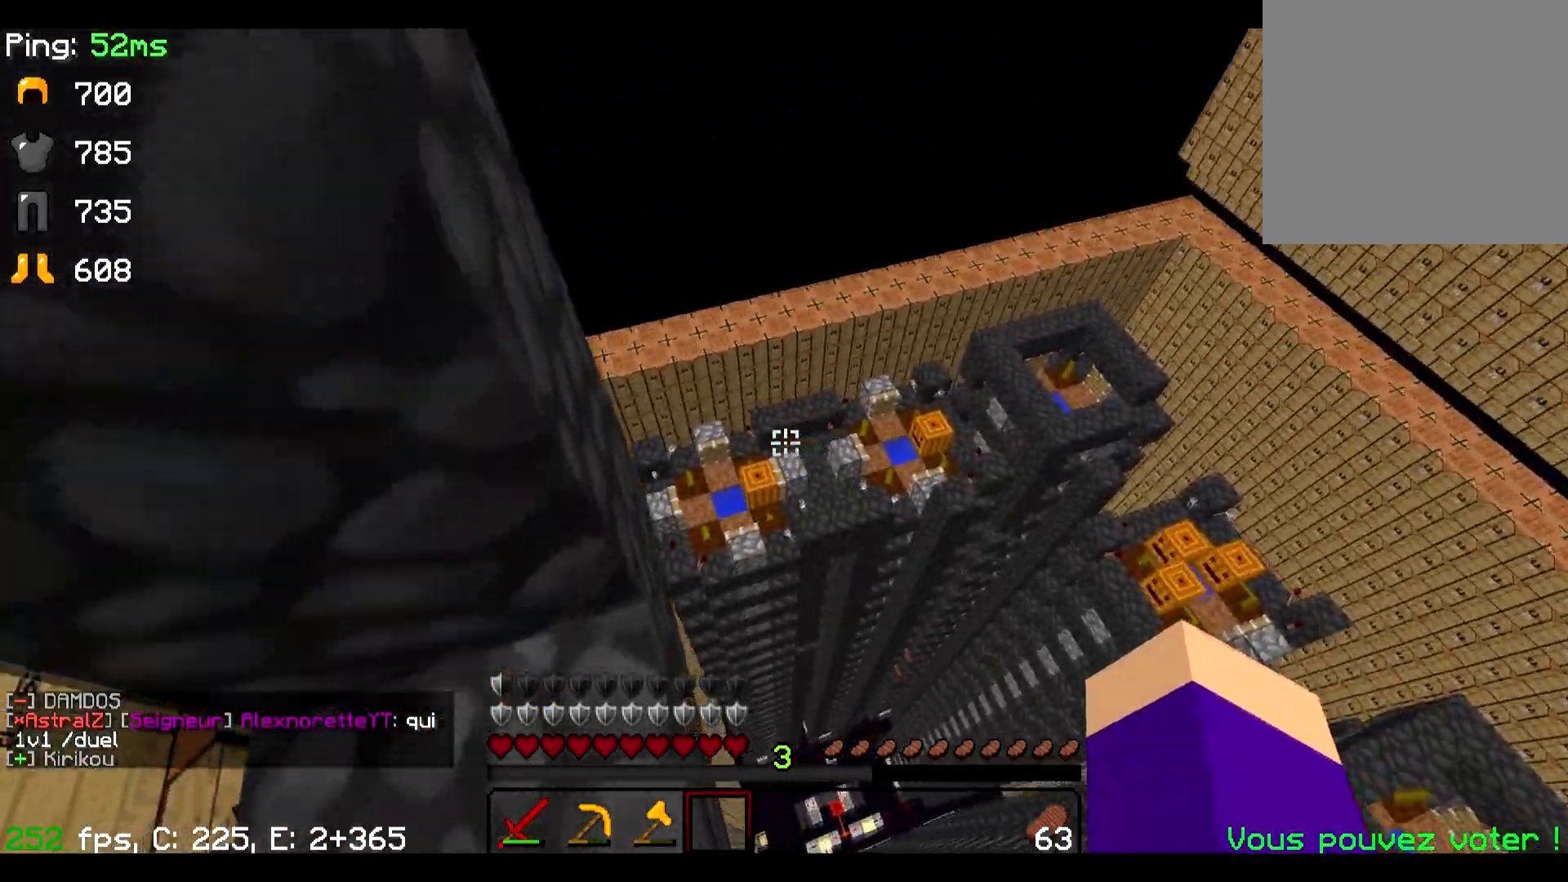
Gameplay with keyboard; each line is a JSON object with the keys held at the frame after it. "events" lists presses ("down") and releases ("up") of "a", "d", "s" and "w" between this image and that frame as [ms after this image, input, new state], when the widget could be followed in between. No other keys are recorded. Mouse input is not recorded.
{"keys": [], "events": [[333, "s", "up"]]}
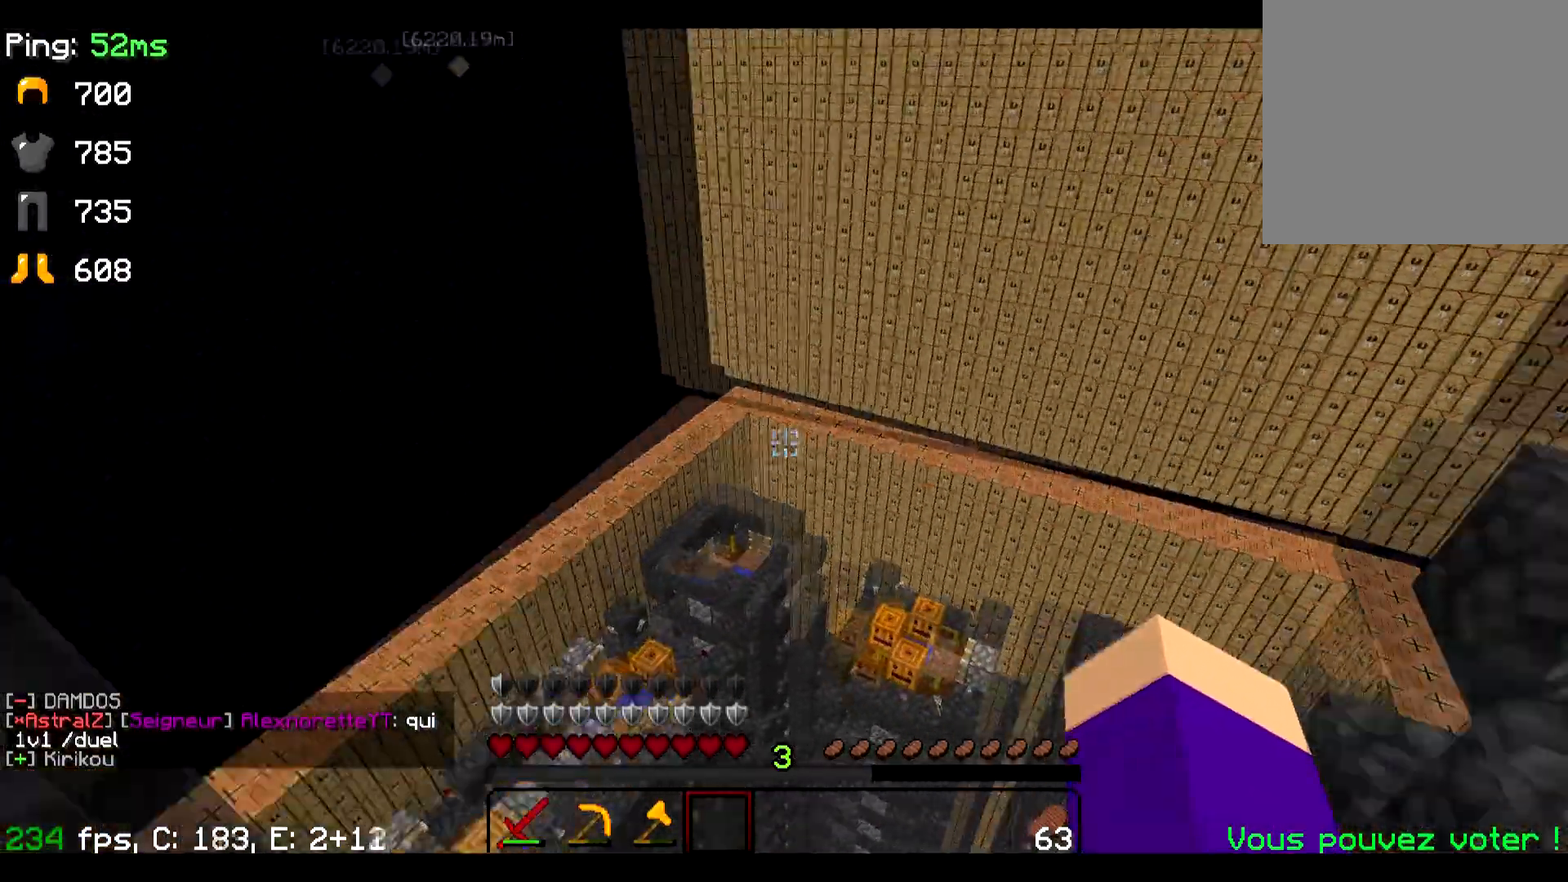
{"keys": ["a", "s"], "events": [[150, "a", "down"], [250, "s", "down"]]}
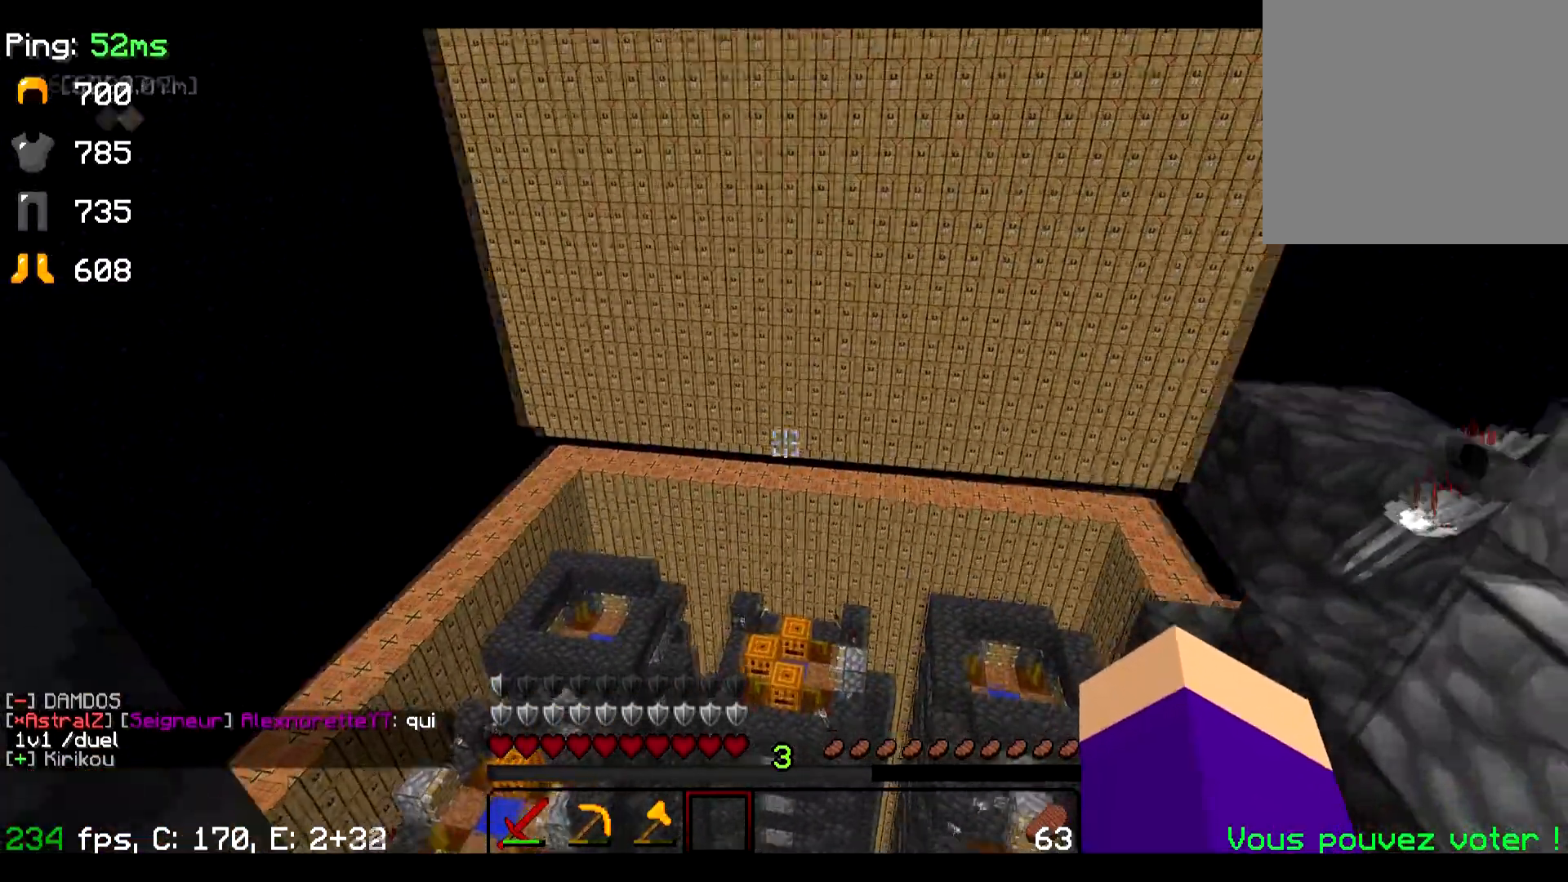
{"keys": [], "events": [[16, "s", "up"], [66, "a", "up"]]}
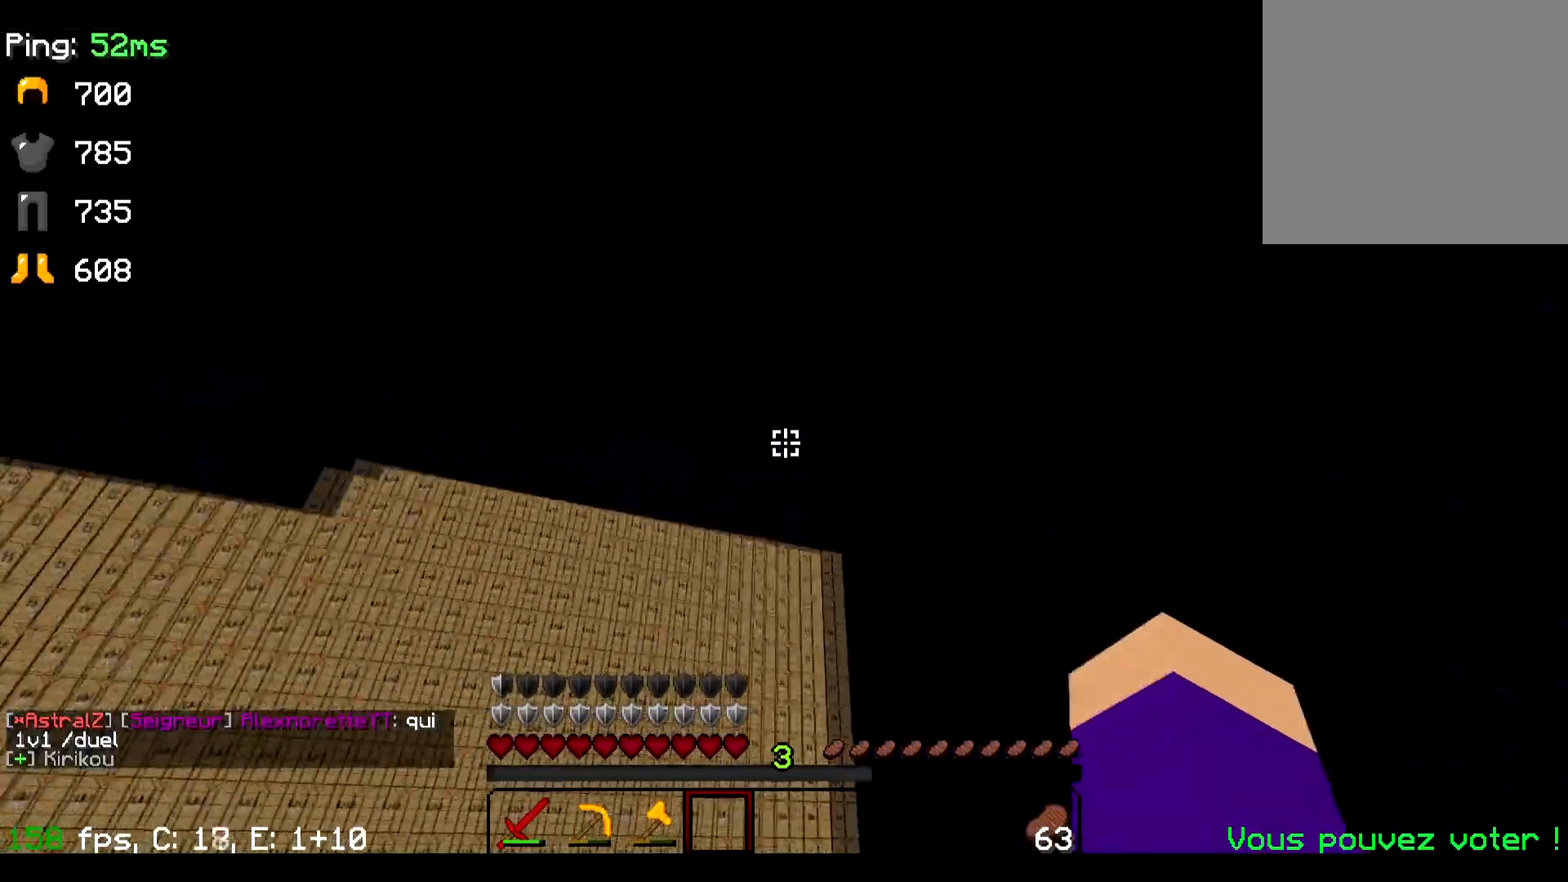
{"keys": [], "events": []}
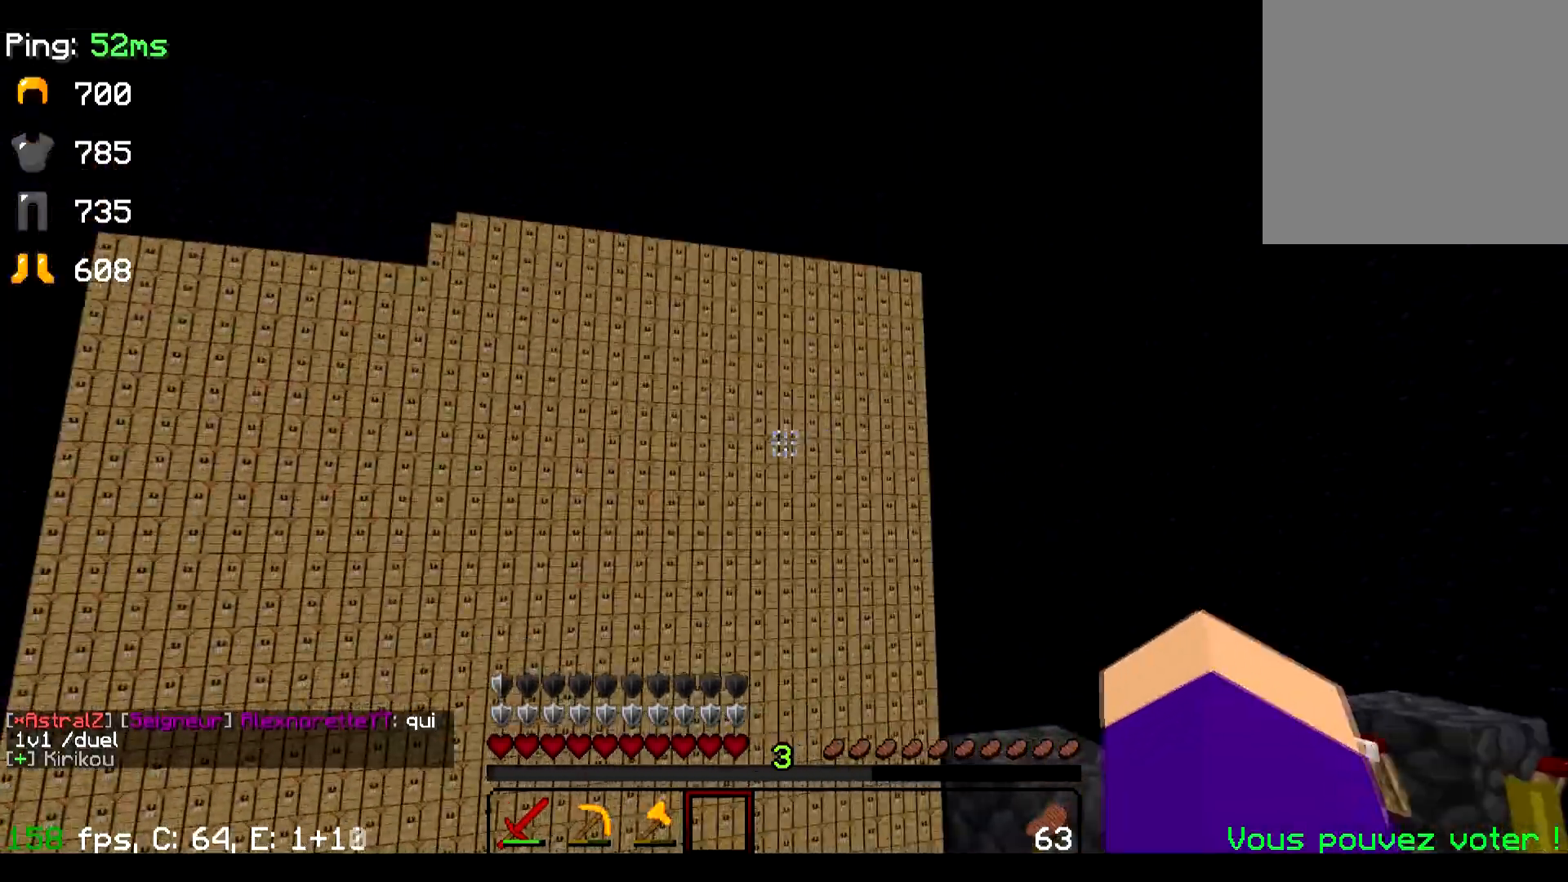
{"keys": [], "events": []}
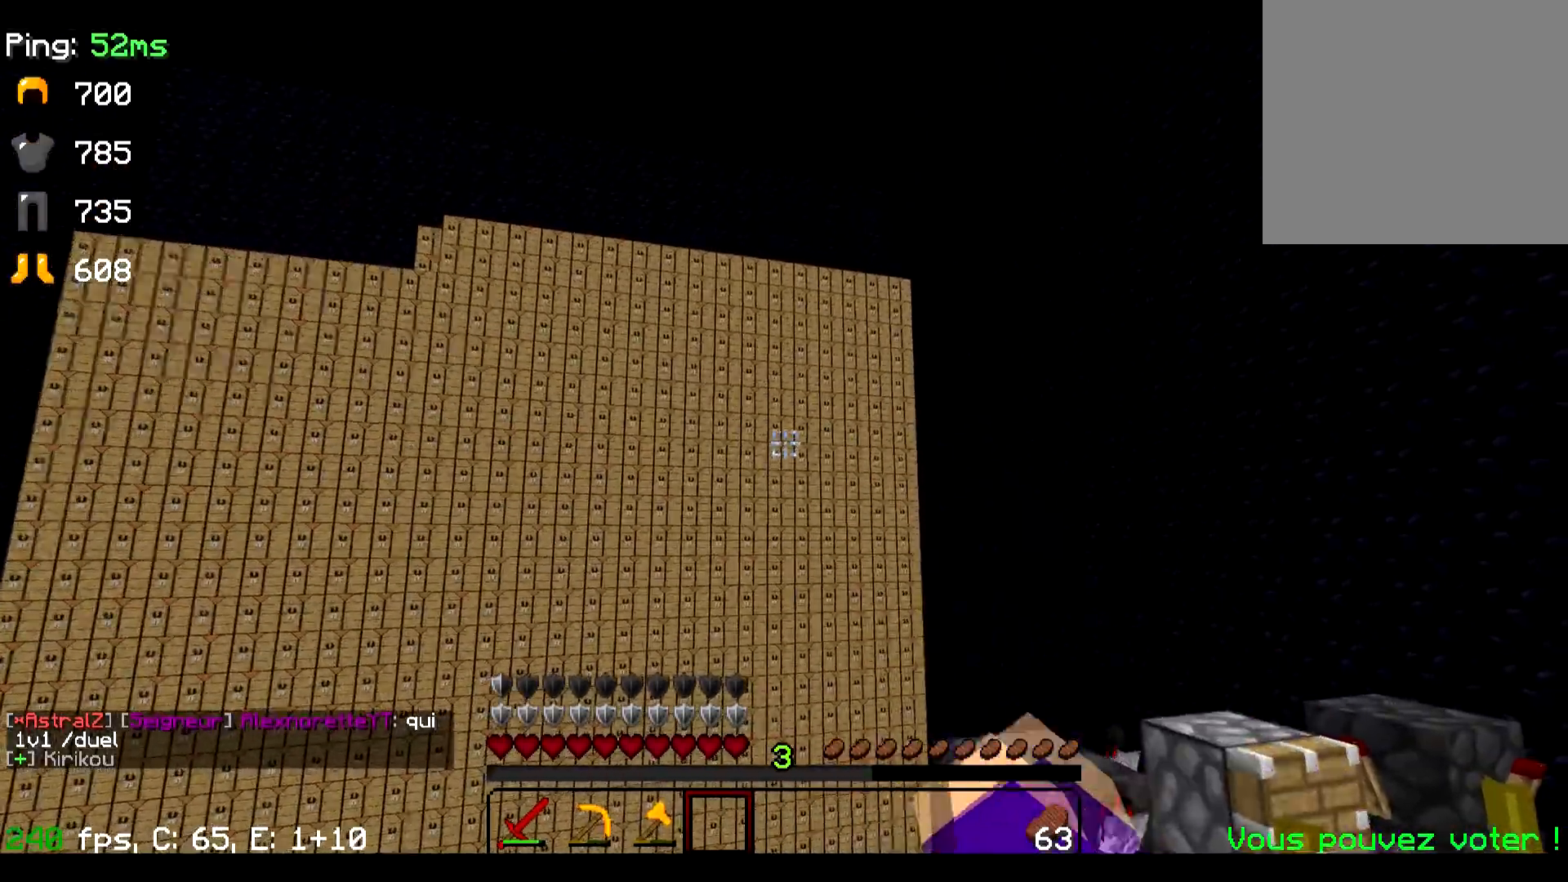
{"keys": [], "events": []}
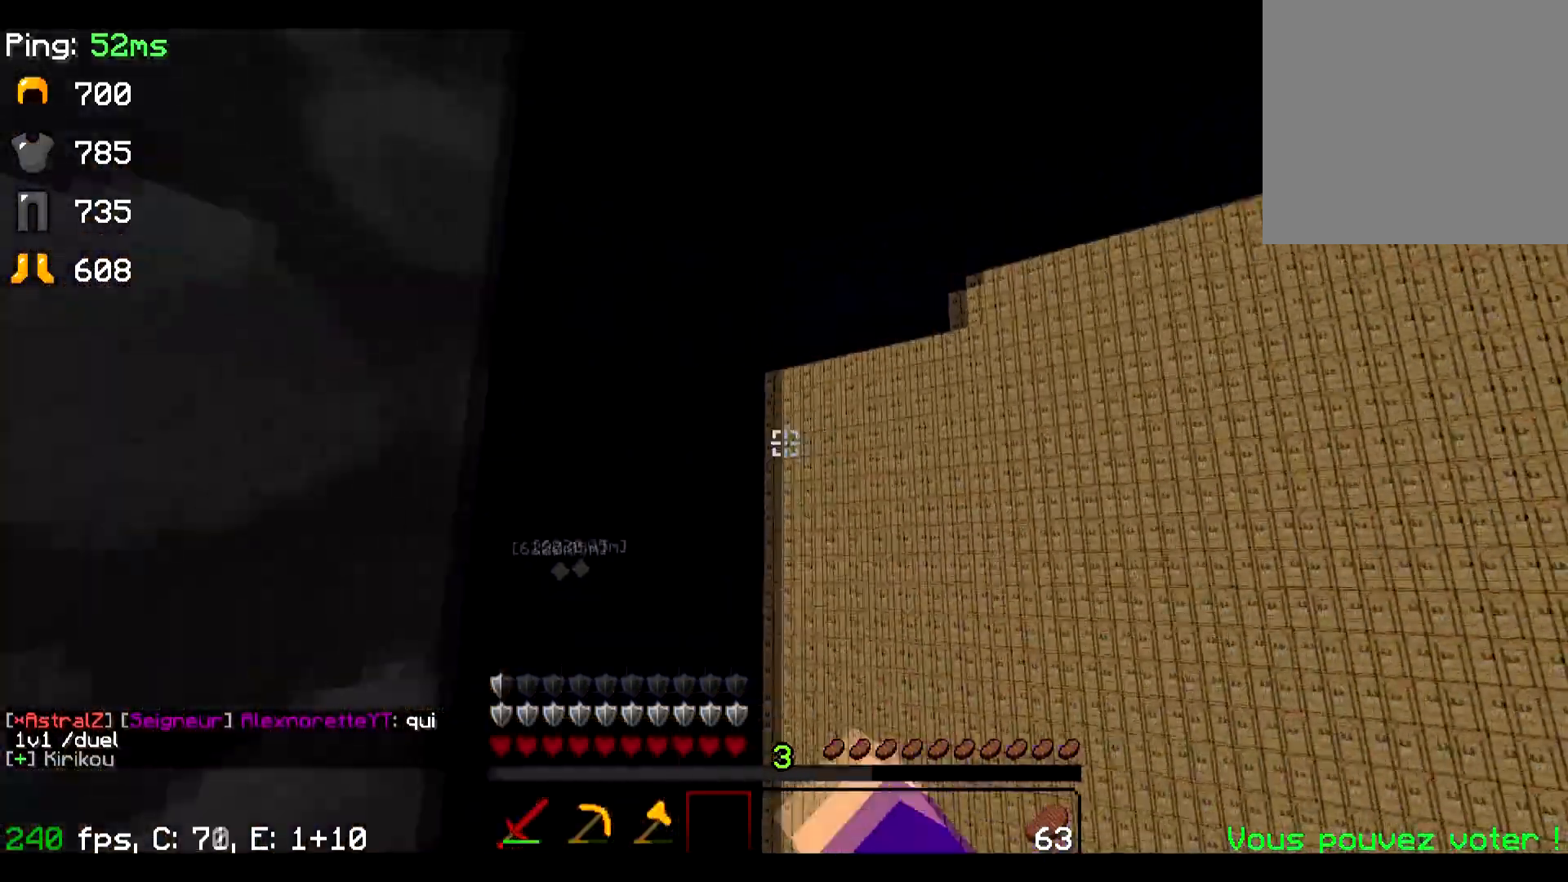
{"keys": [], "events": []}
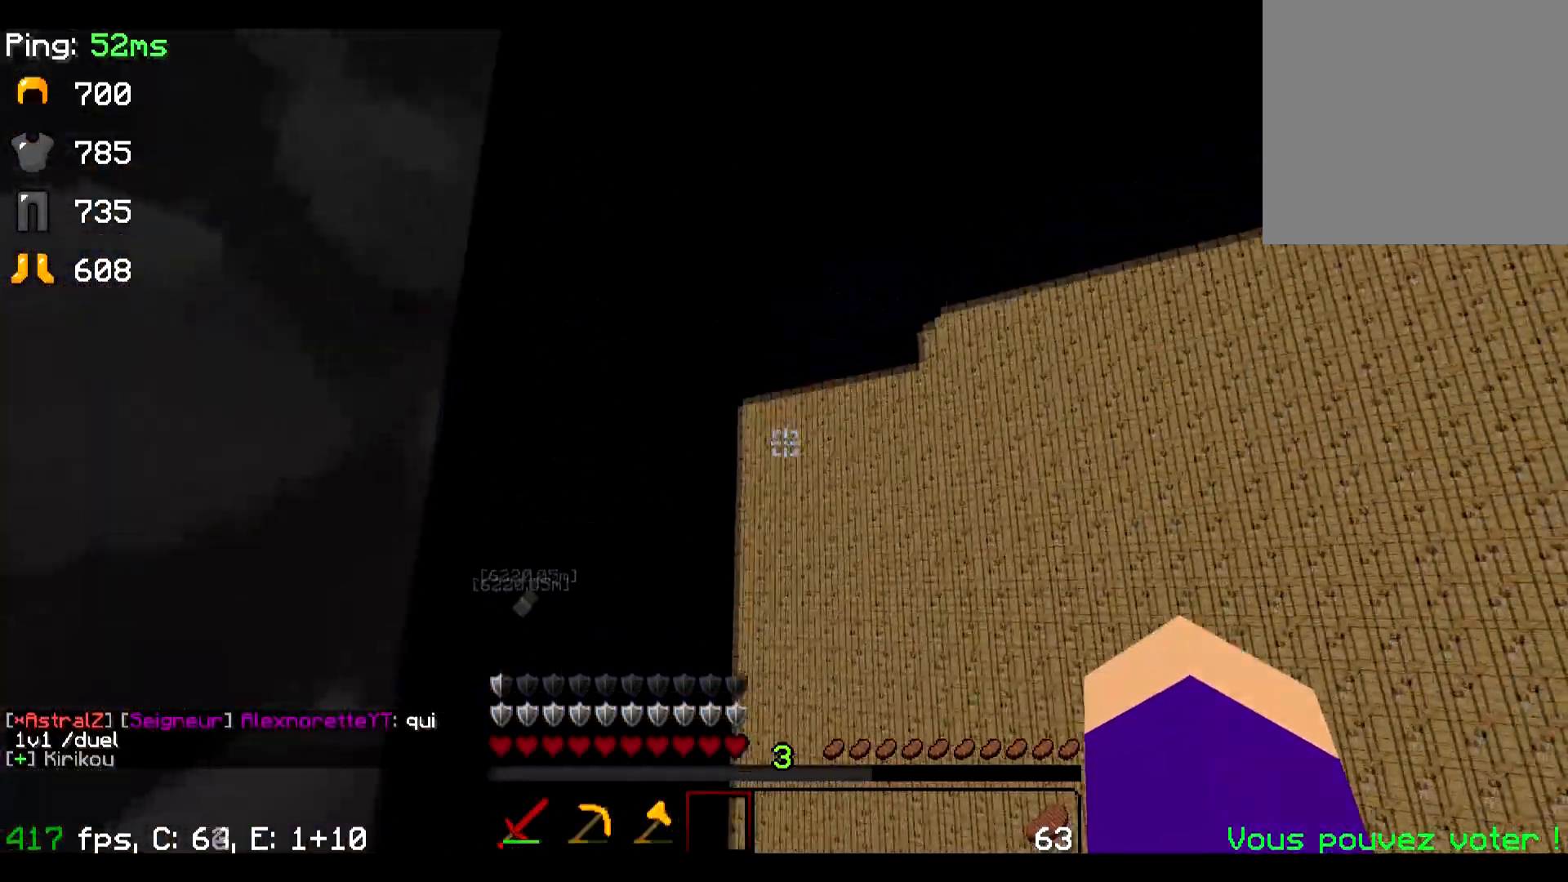
{"keys": [], "events": []}
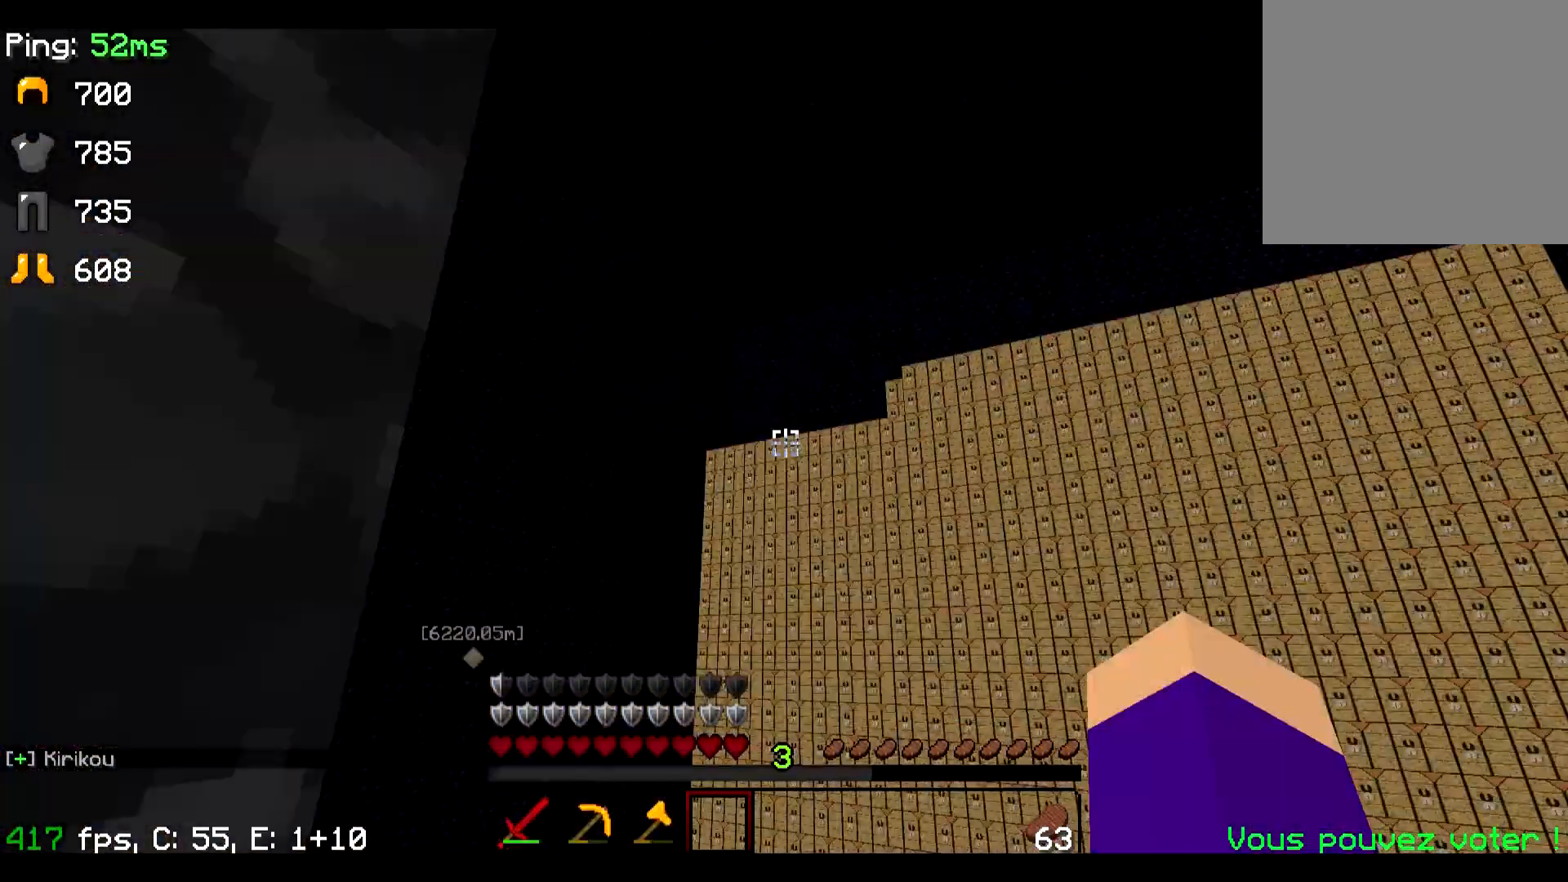
{"keys": [], "events": []}
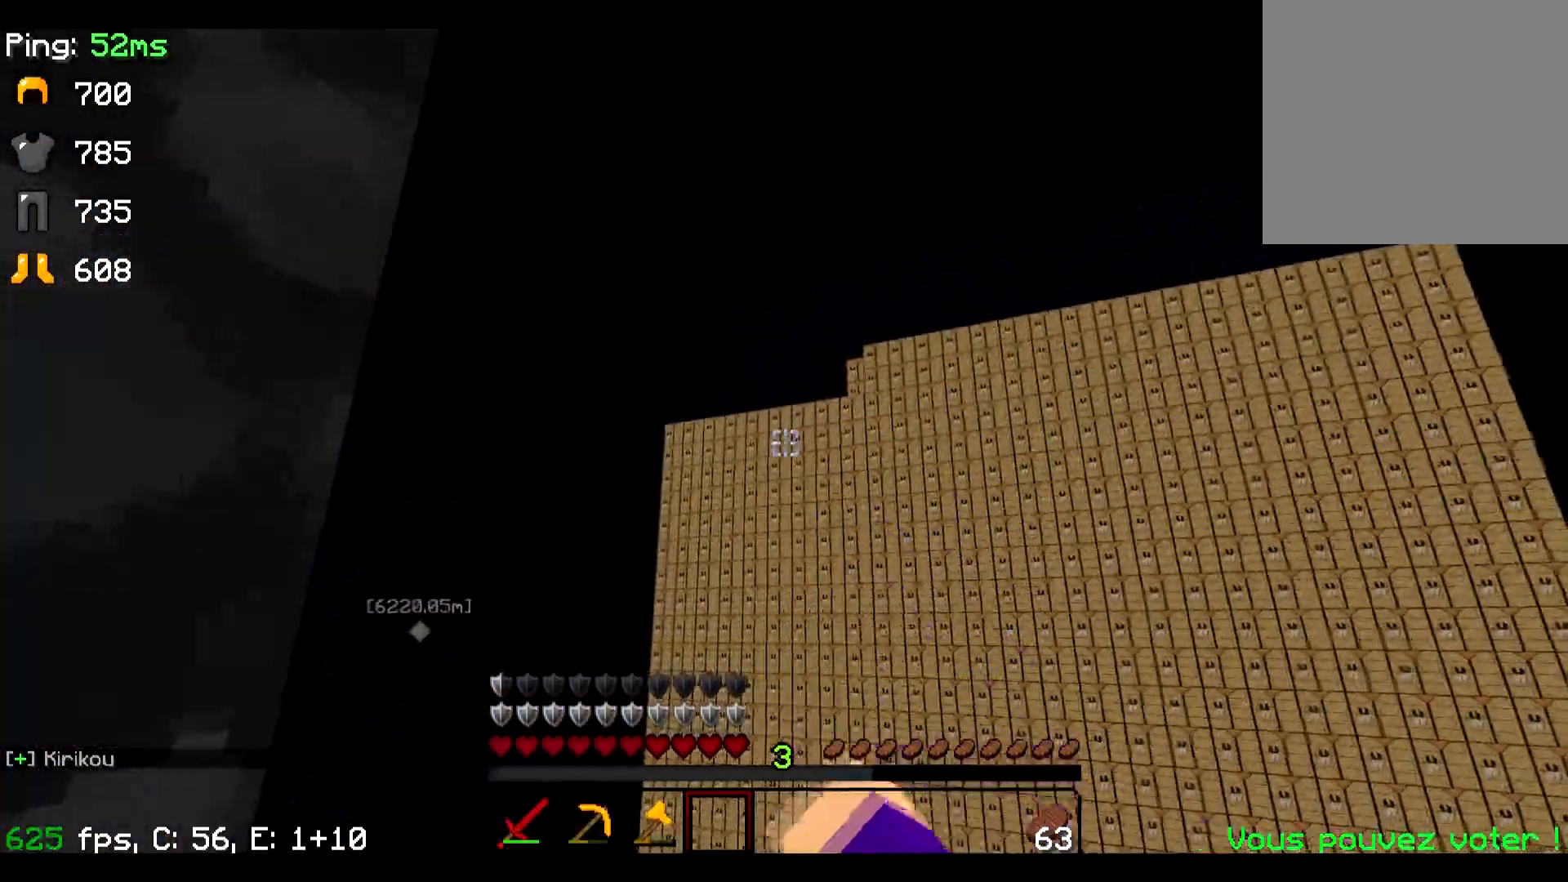
{"keys": [], "events": []}
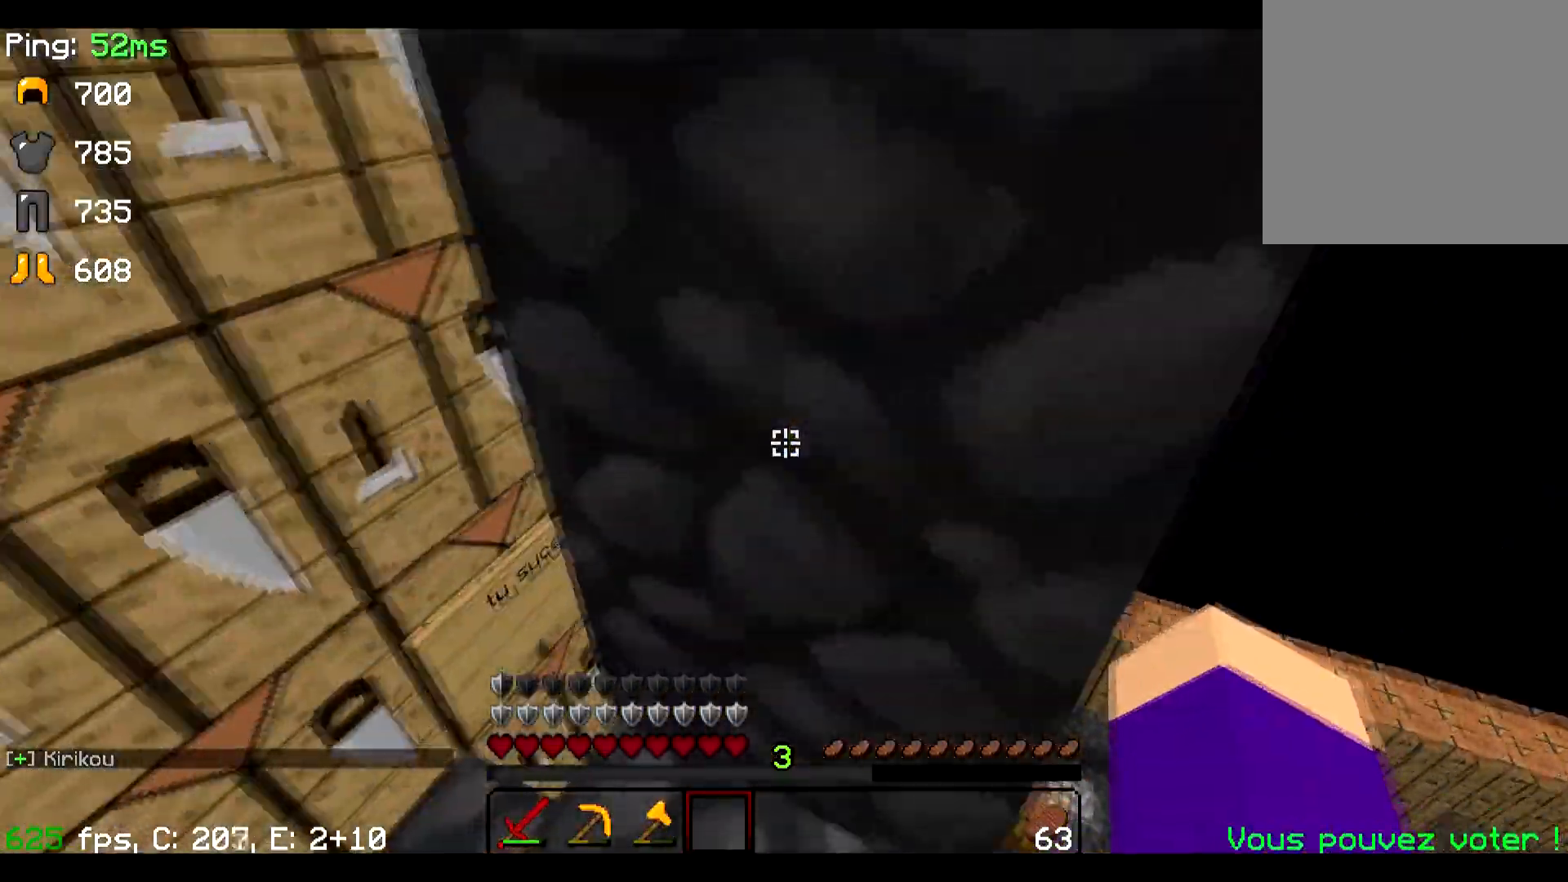
{"keys": [], "events": []}
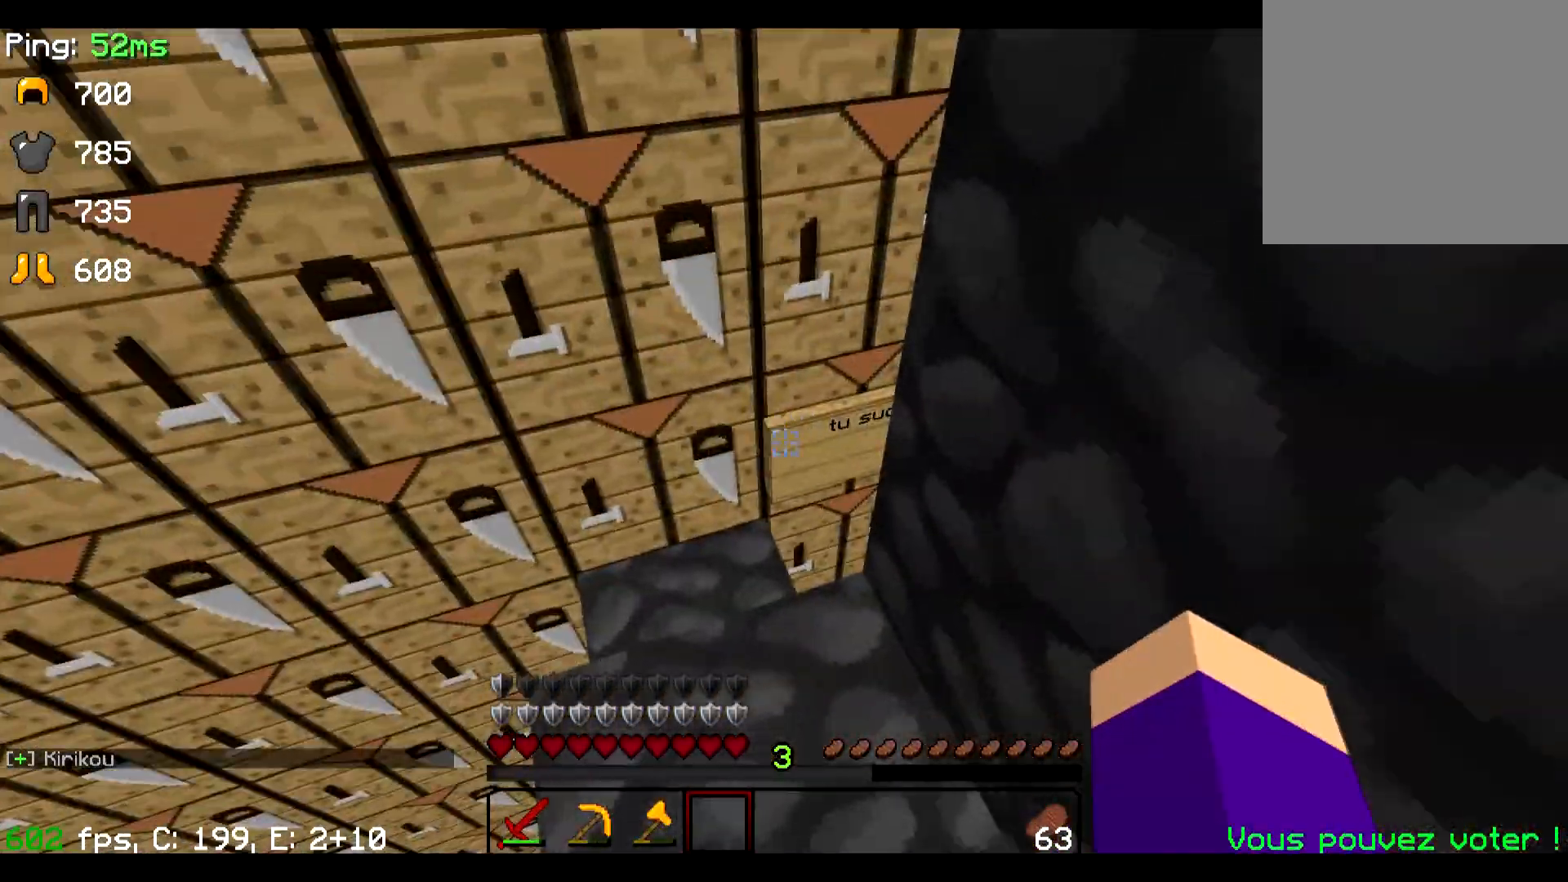
{"keys": ["w"], "events": [[33, "w", "down"]]}
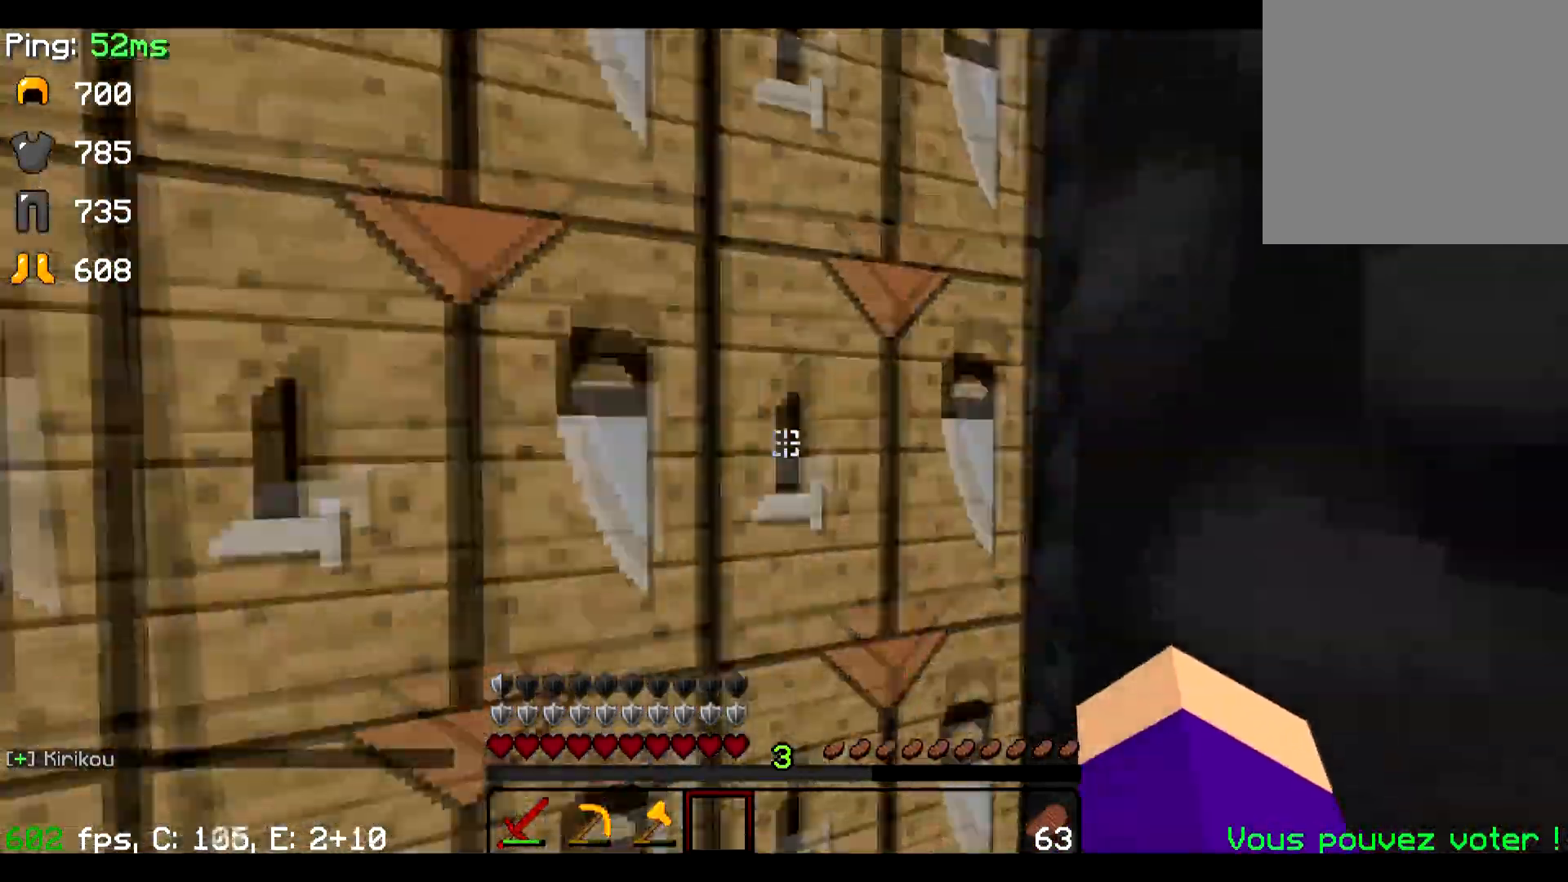
{"keys": ["a", "w"], "events": [[283, "a", "down"]]}
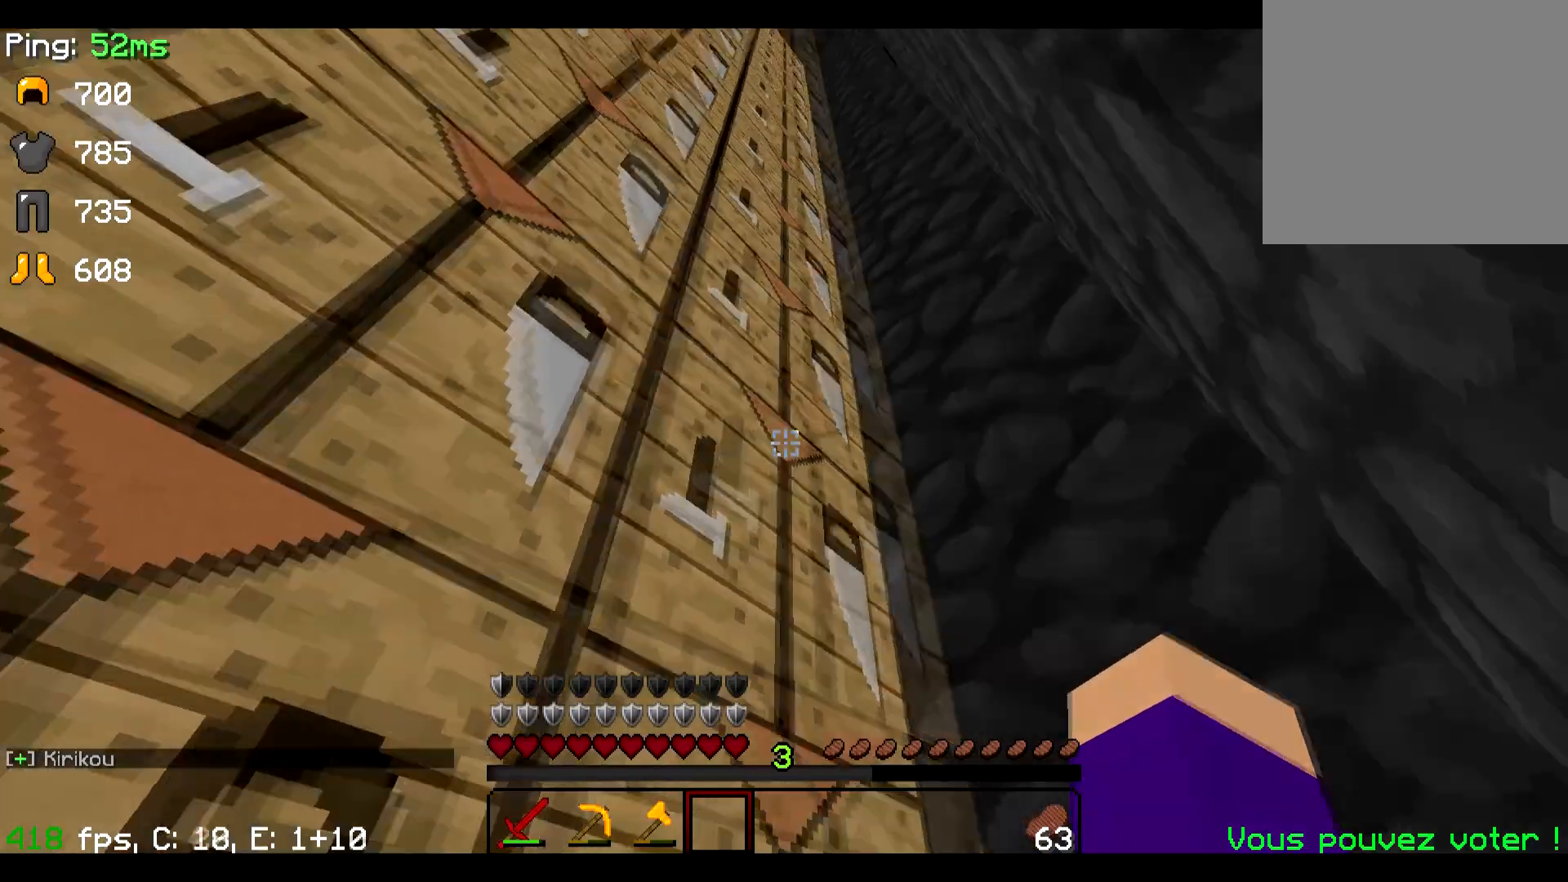
{"keys": [], "events": [[200, "a", "up"], [200, "w", "up"]]}
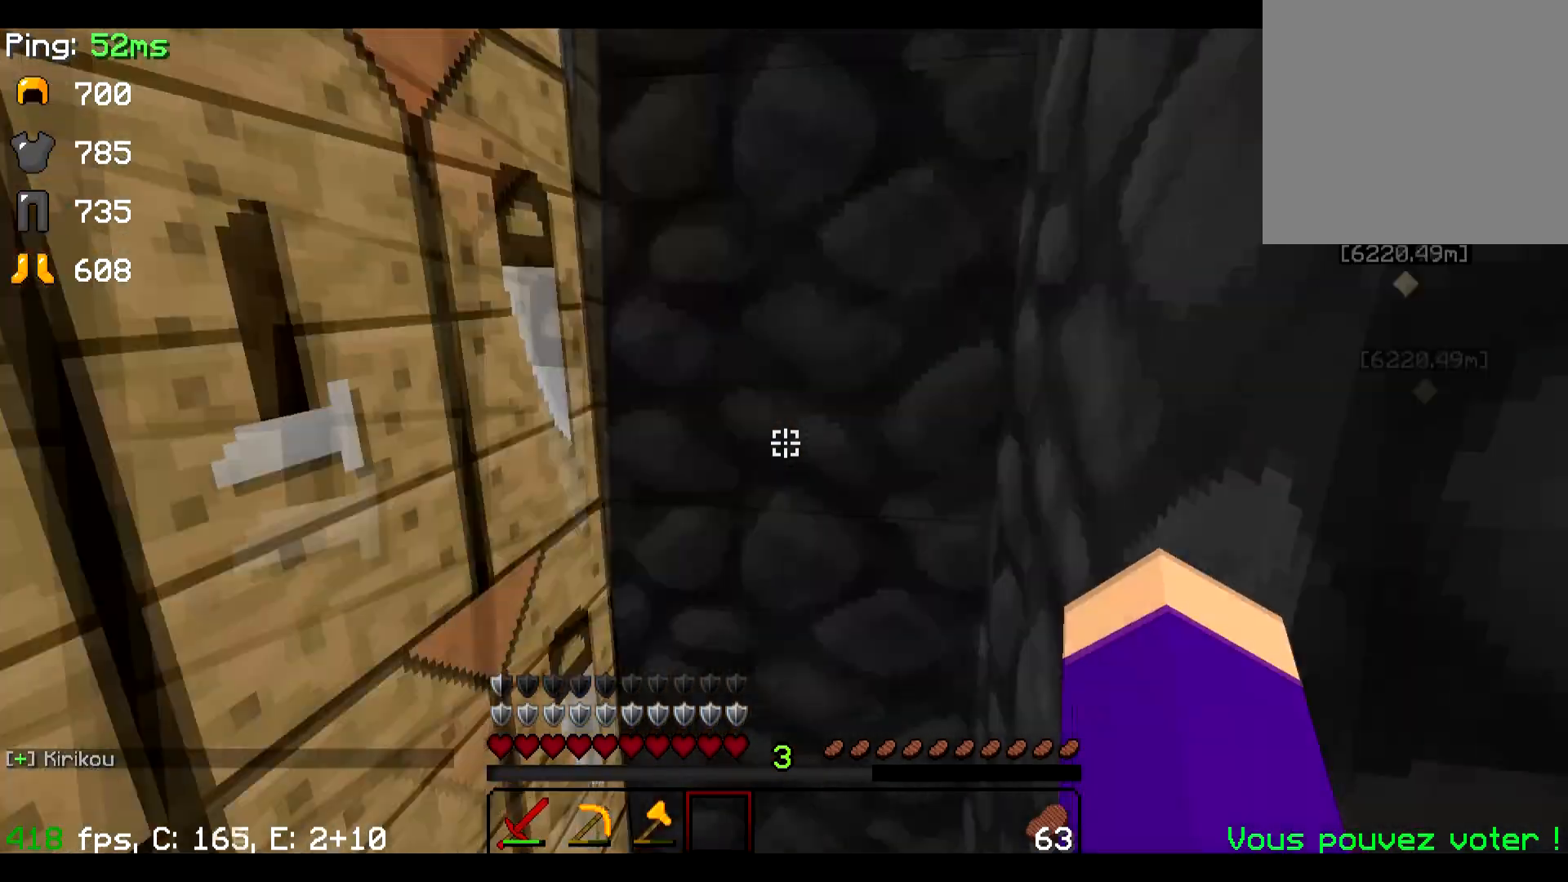
{"keys": [], "events": []}
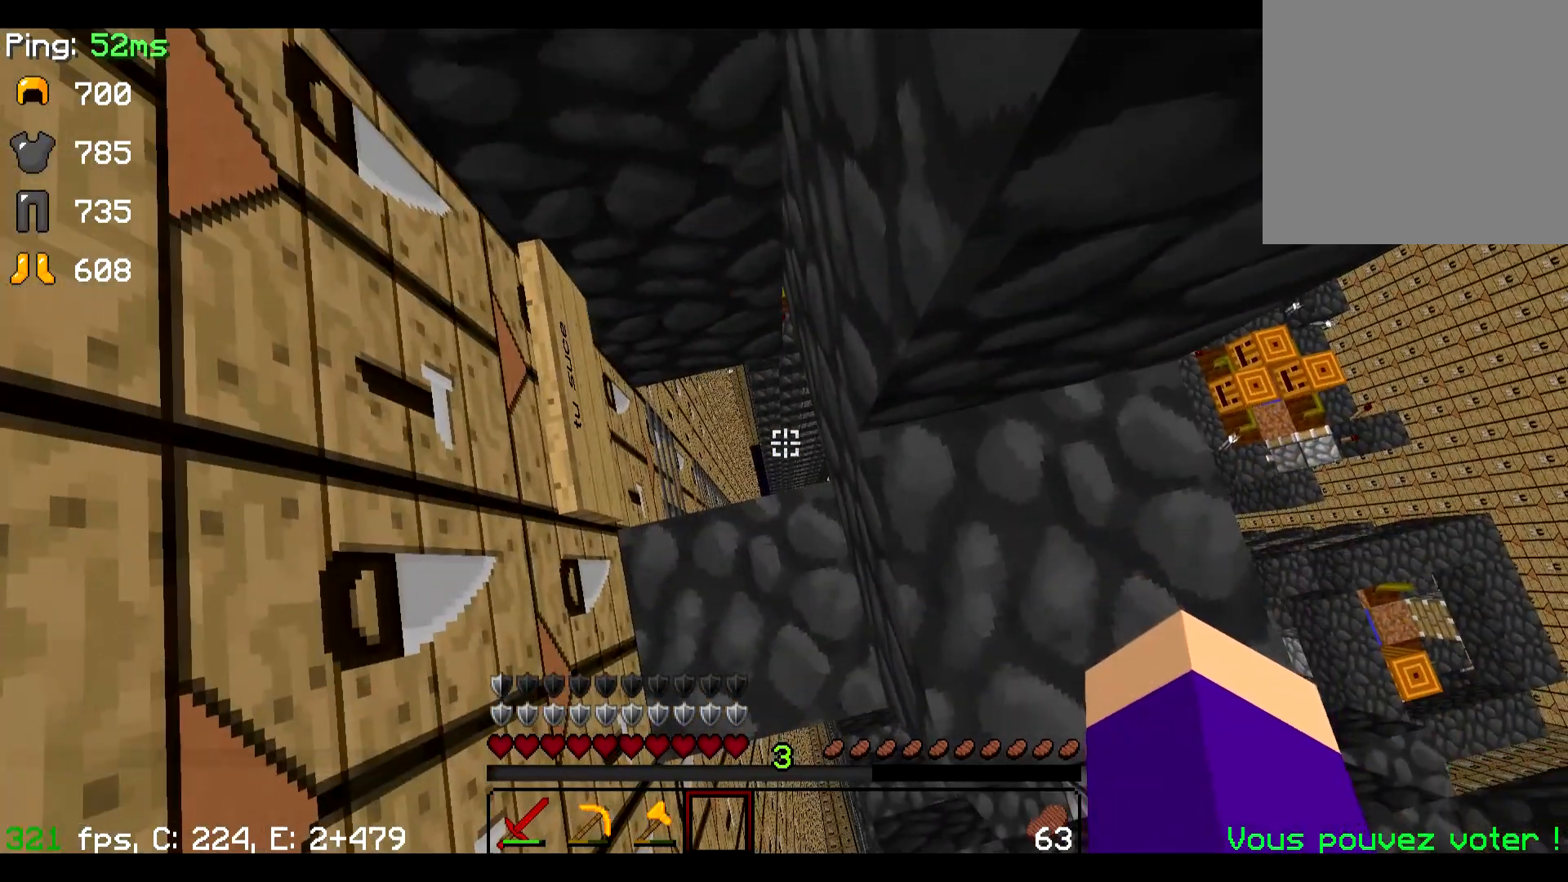
{"keys": [], "events": [[217, "a", "down"], [350, "a", "up"]]}